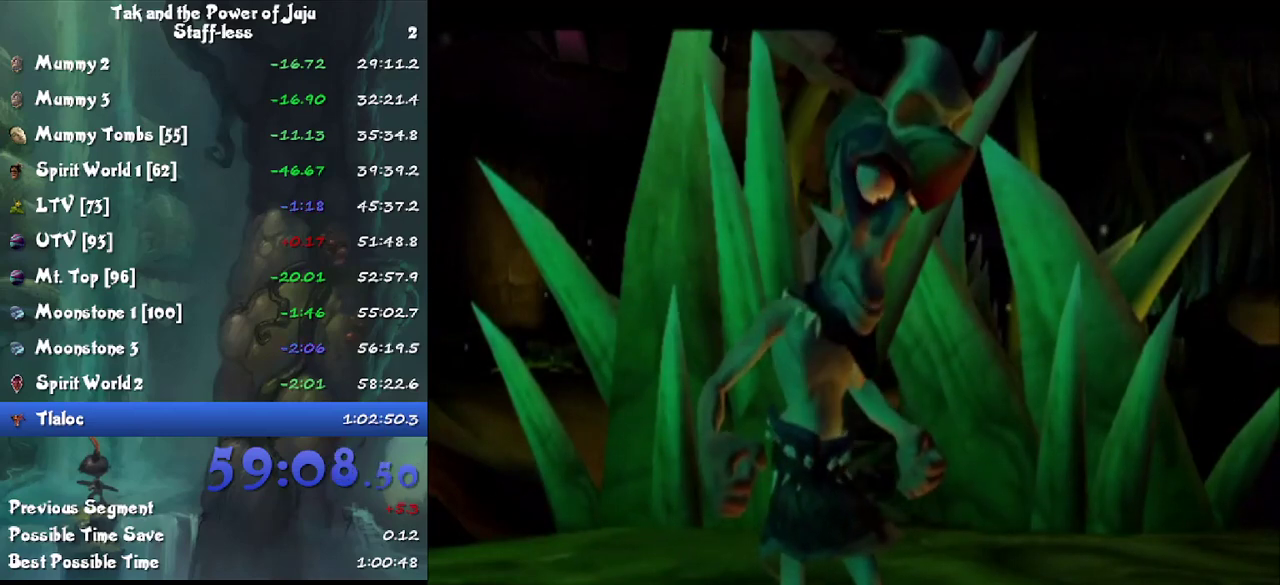
Gameplay with a controller; each line is a JSON object with the inputs held at the frame after it. "events" lists button and stick changes between this image and that frame as [ms after this image, input, new state], when the widget could be followed in between. Not read: L3 R3.
{"buttons": [], "left_stick": "up-right", "right_stick": "left", "events": [[300, "left_stick", "up-right"], [400, "right_stick", "left"]]}
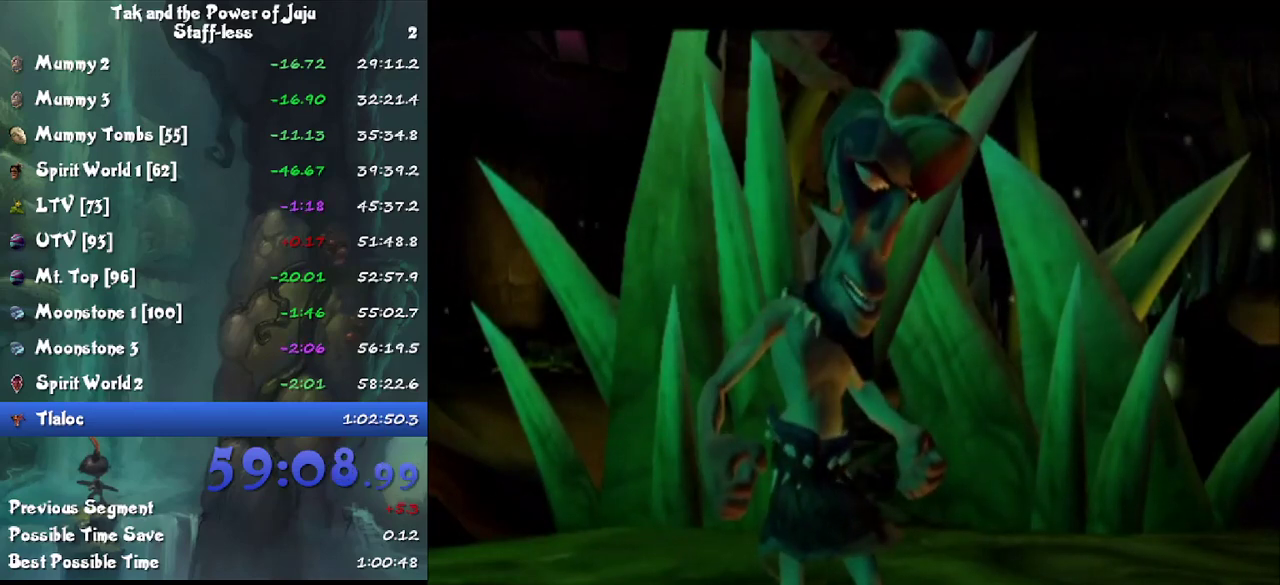
{"buttons": [], "left_stick": "center", "right_stick": "center", "events": [[267, "left_stick", "center"], [333, "right_stick", "center"]]}
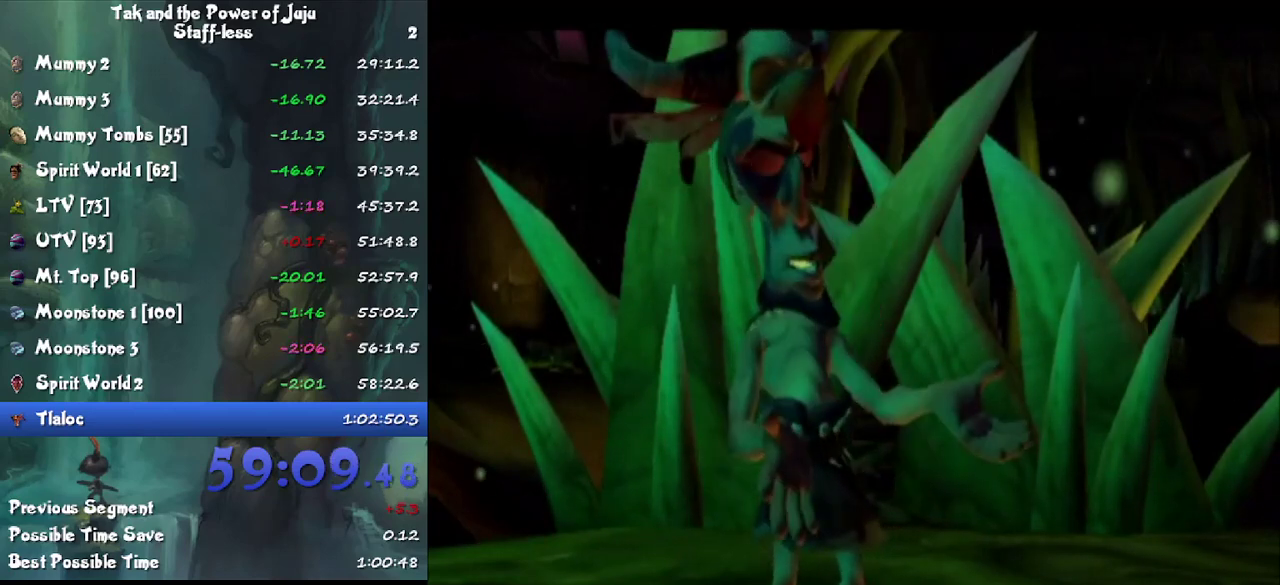
{"buttons": [], "left_stick": "up", "right_stick": "left", "events": [[367, "left_stick", "up"], [467, "right_stick", "left"]]}
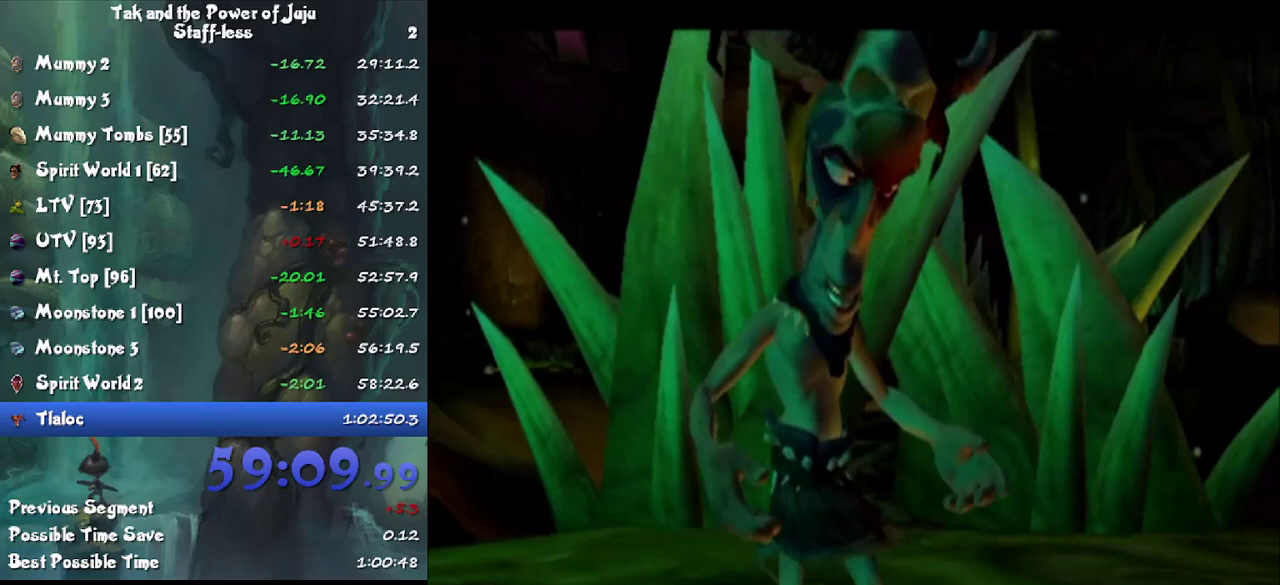
{"buttons": [], "left_stick": "up", "right_stick": "left", "events": []}
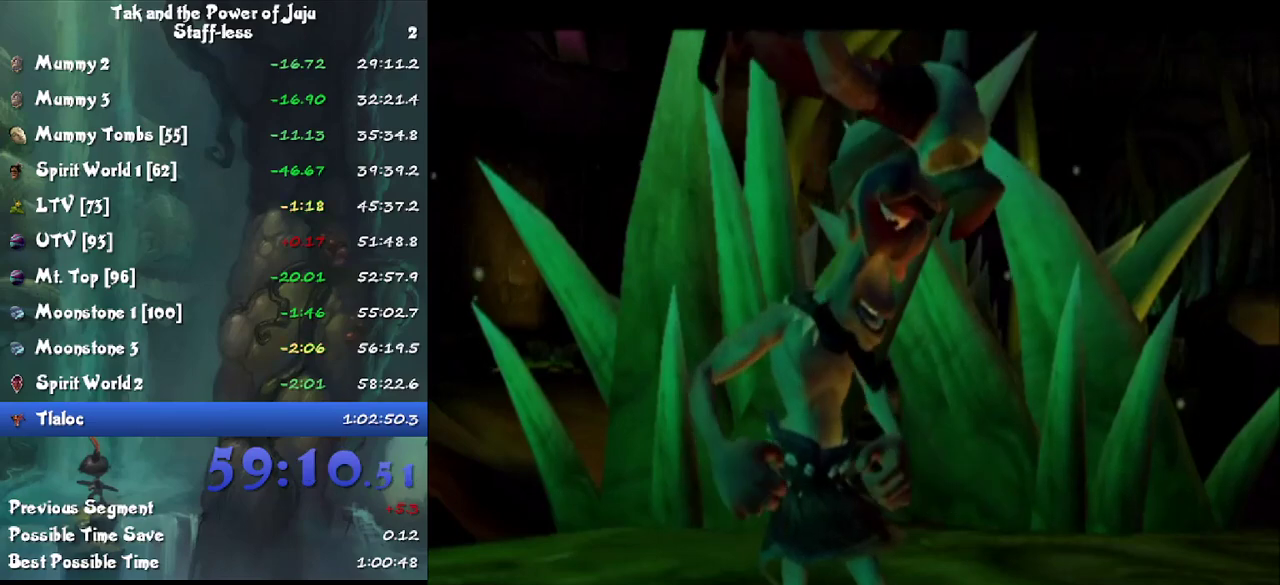
{"buttons": [], "left_stick": "up", "right_stick": "left", "events": []}
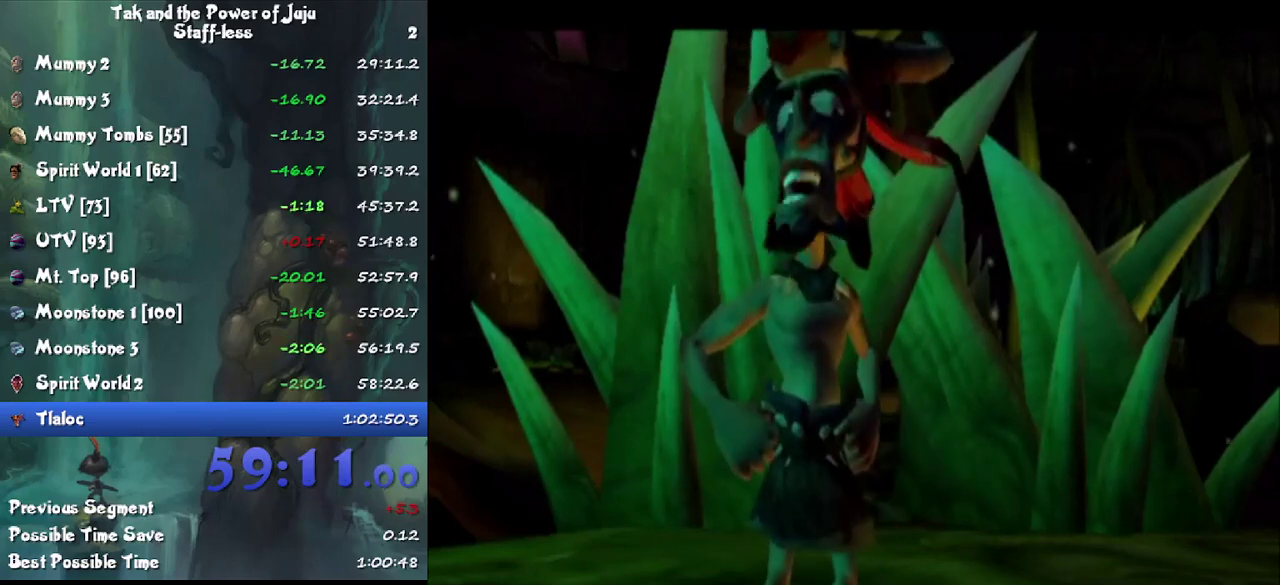
{"buttons": [], "left_stick": "up", "right_stick": "left", "events": []}
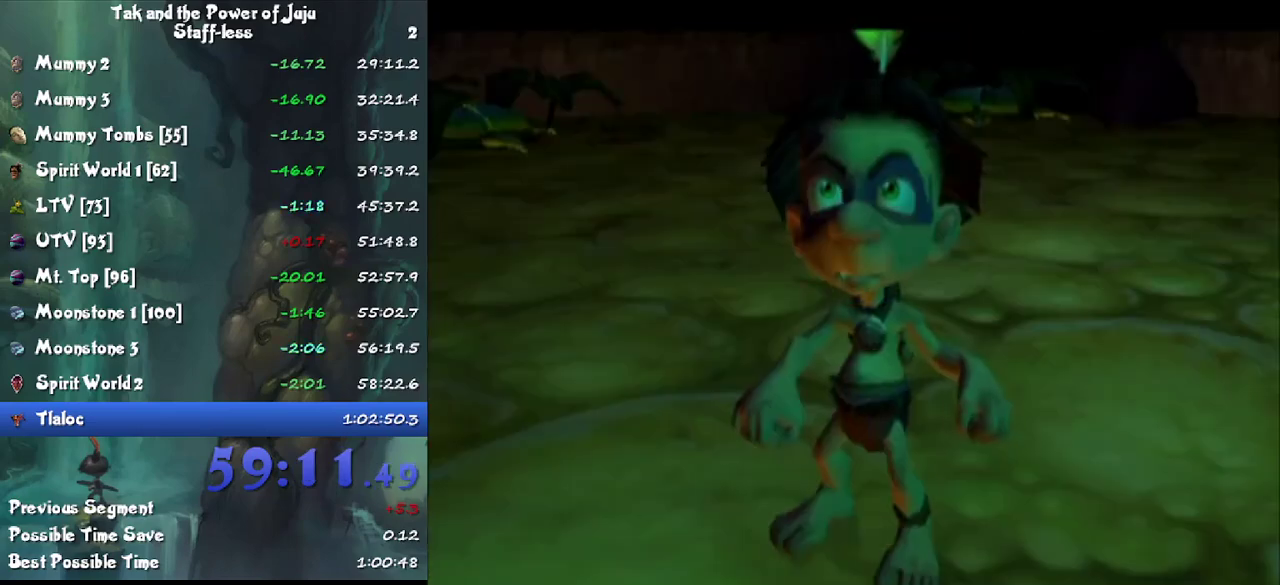
{"buttons": [], "left_stick": "up", "right_stick": "left", "events": []}
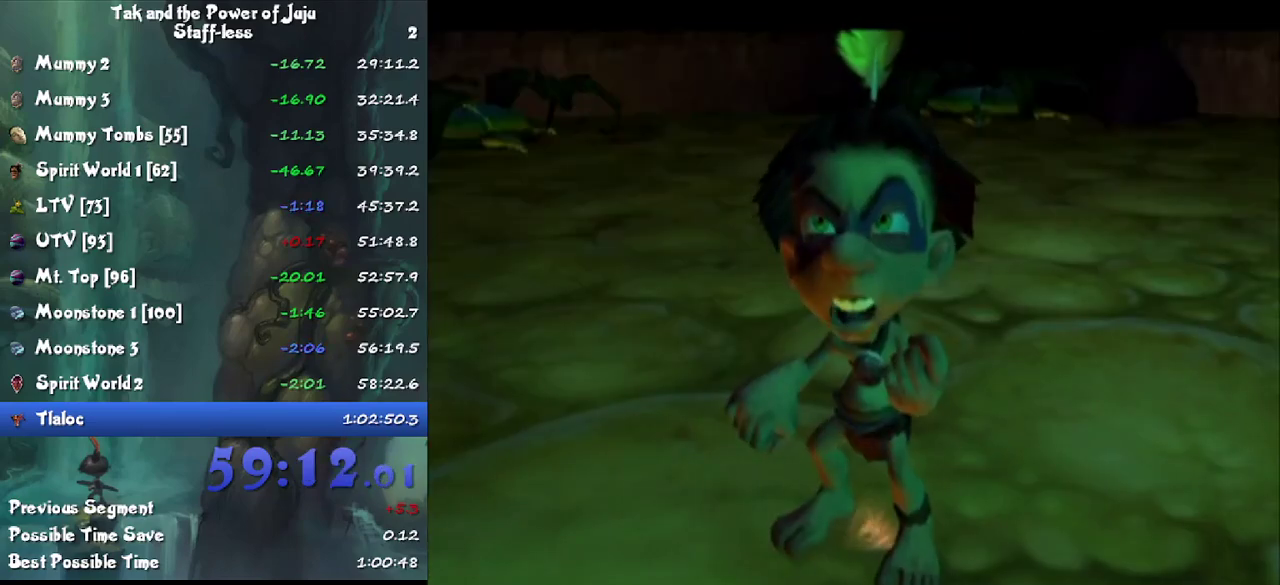
{"buttons": [], "left_stick": "up", "right_stick": "left", "events": []}
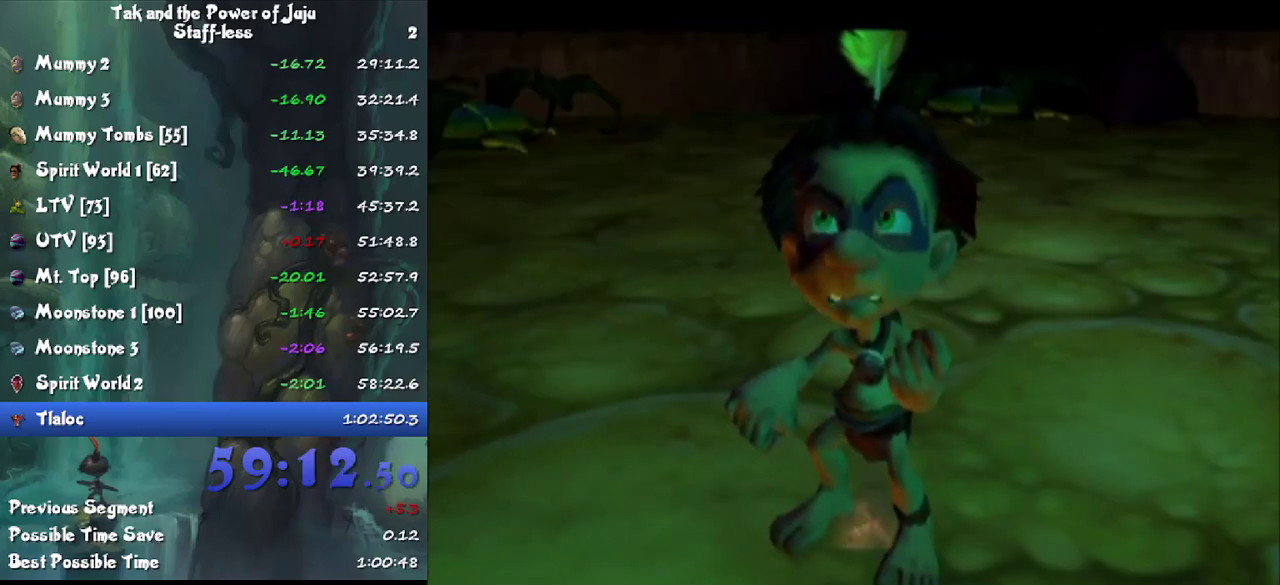
{"buttons": [], "left_stick": "up-right", "right_stick": "left", "events": [[200, "left_stick", "up-right"]]}
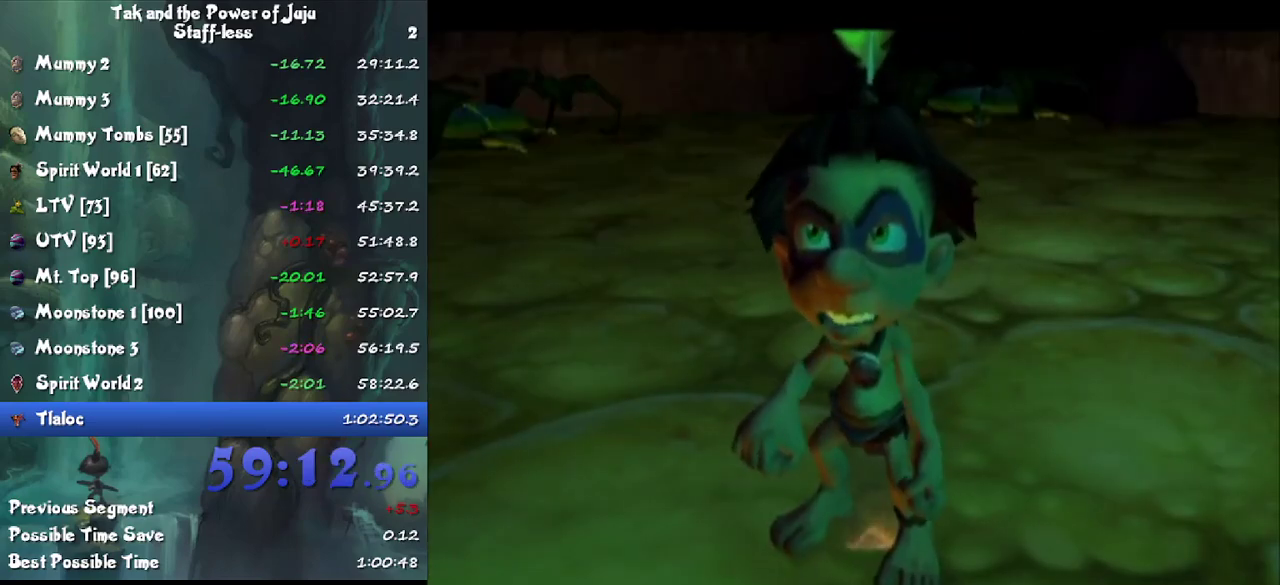
{"buttons": [], "left_stick": "up-right", "right_stick": "left", "events": []}
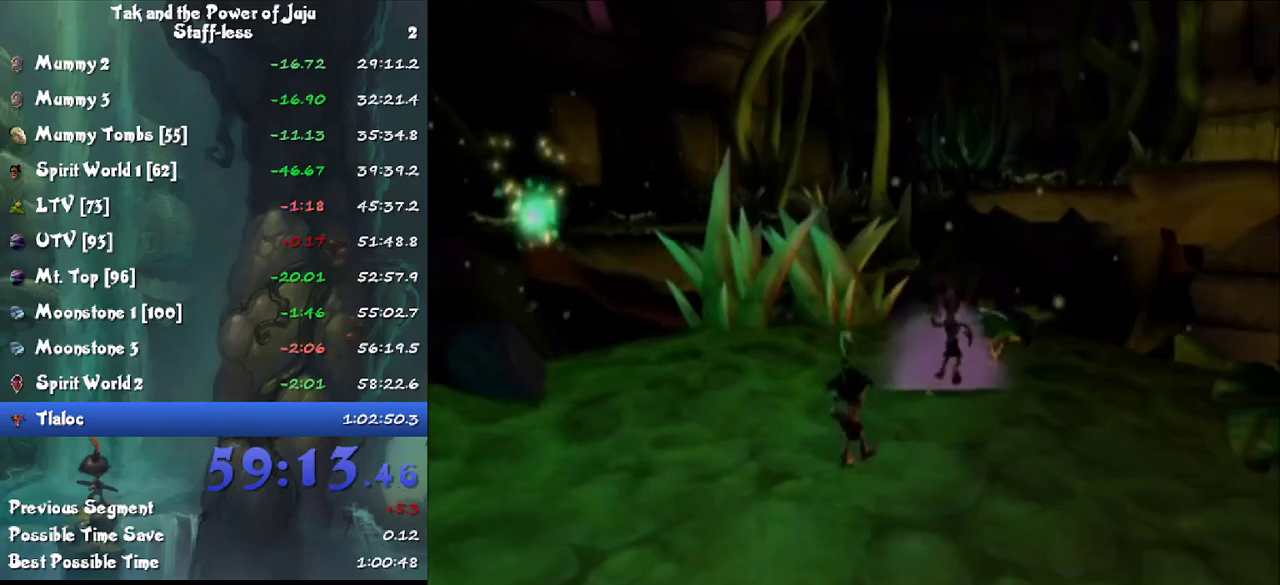
{"buttons": [], "left_stick": "up-right", "right_stick": "left", "events": []}
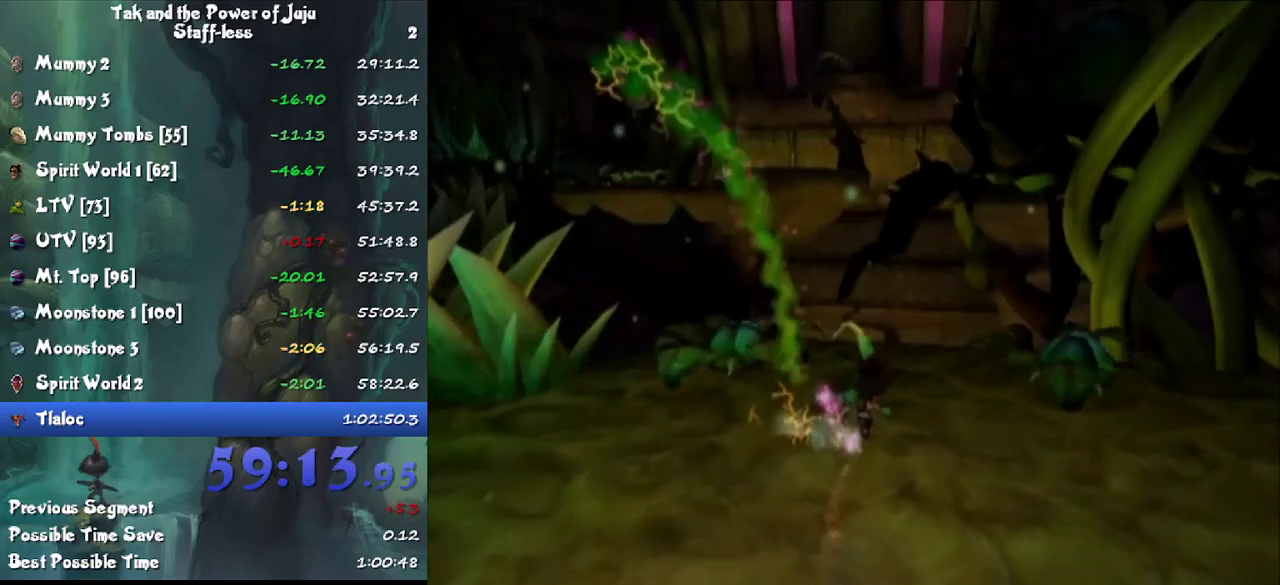
{"buttons": [], "left_stick": "up-right", "right_stick": "left", "events": [[367, "SQUARE", "down"], [500, "SQUARE", "up"]]}
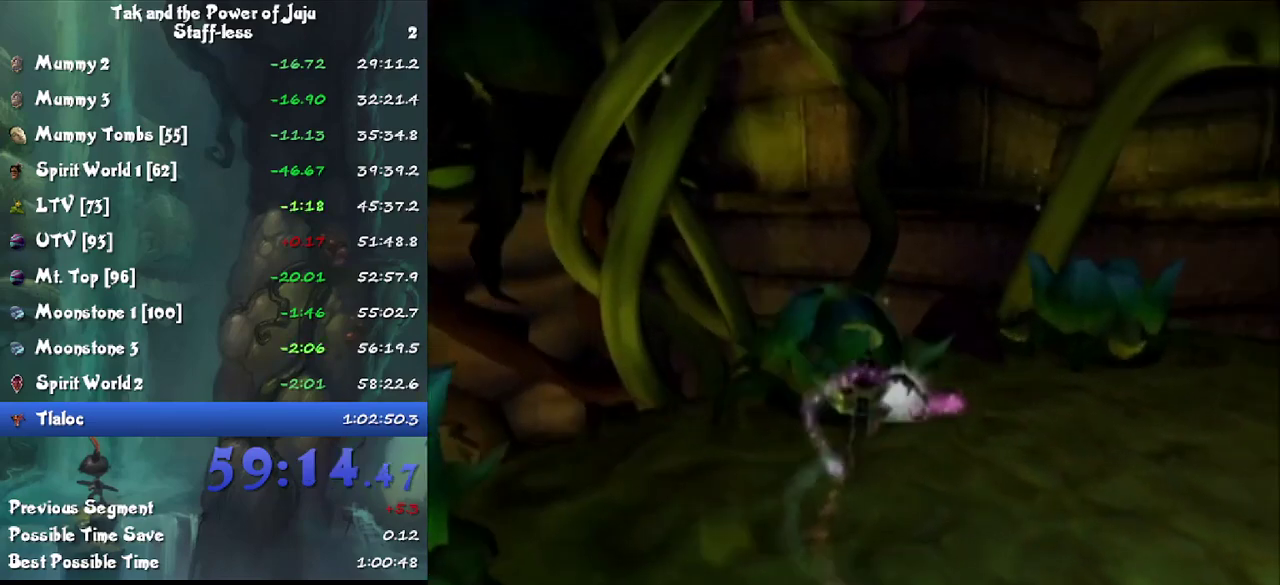
{"buttons": [], "left_stick": "up", "right_stick": "left", "events": [[467, "left_stick", "up"]]}
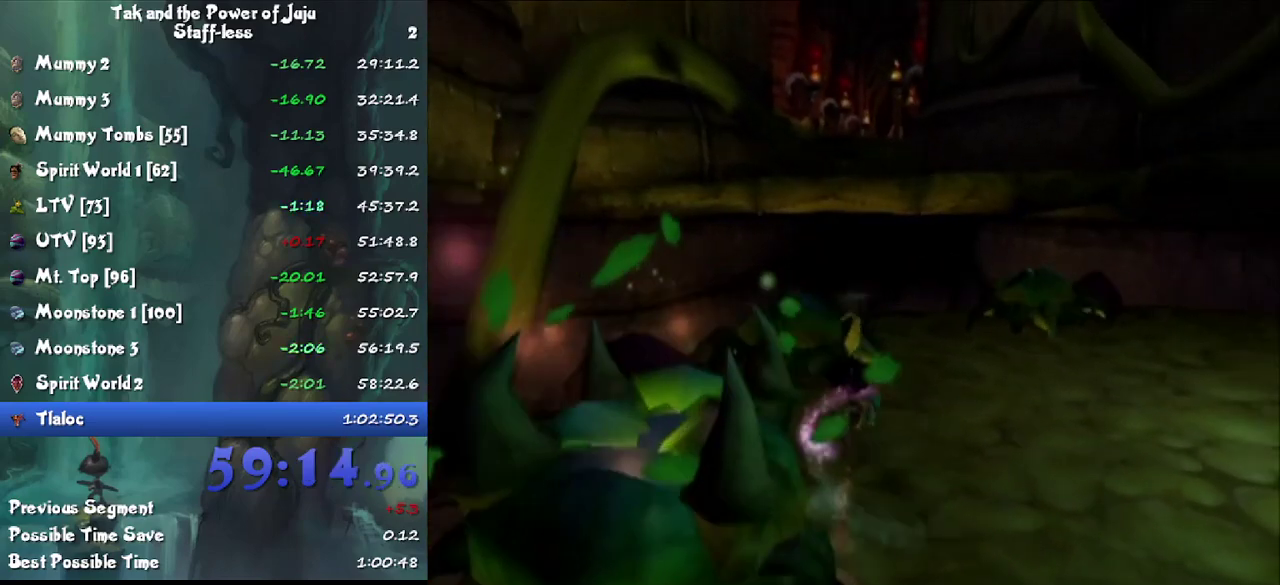
{"buttons": [], "left_stick": "up-right", "right_stick": "left", "events": [[200, "SQUARE", "down"], [333, "SQUARE", "up"], [433, "left_stick", "up-right"]]}
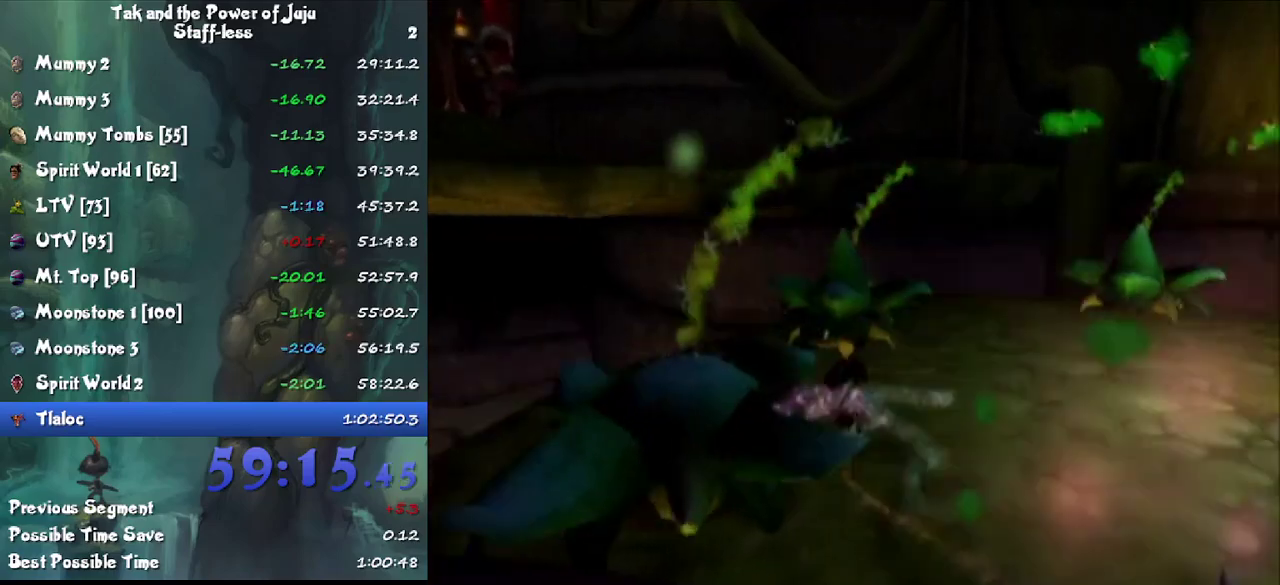
{"buttons": [], "left_stick": "up-left", "right_stick": "left", "events": [[167, "left_stick", "up"], [400, "left_stick", "up-left"]]}
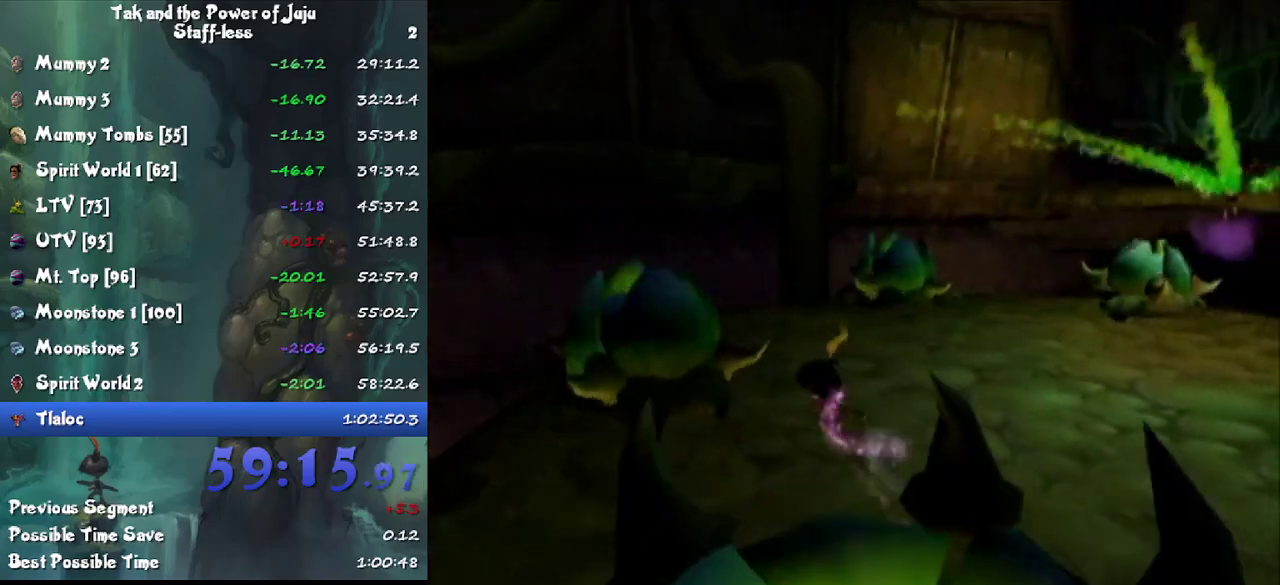
{"buttons": [], "left_stick": "up", "right_stick": "left", "events": [[133, "SQUARE", "down"], [300, "SQUARE", "up"], [367, "left_stick", "up"]]}
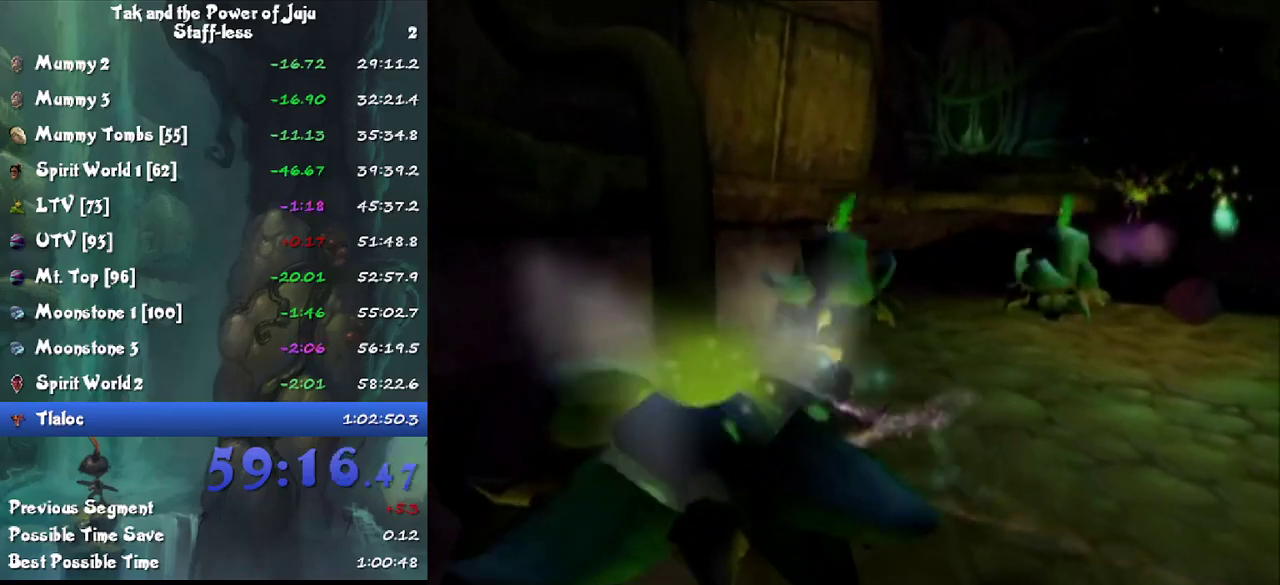
{"buttons": [], "left_stick": "up", "right_stick": "left", "events": []}
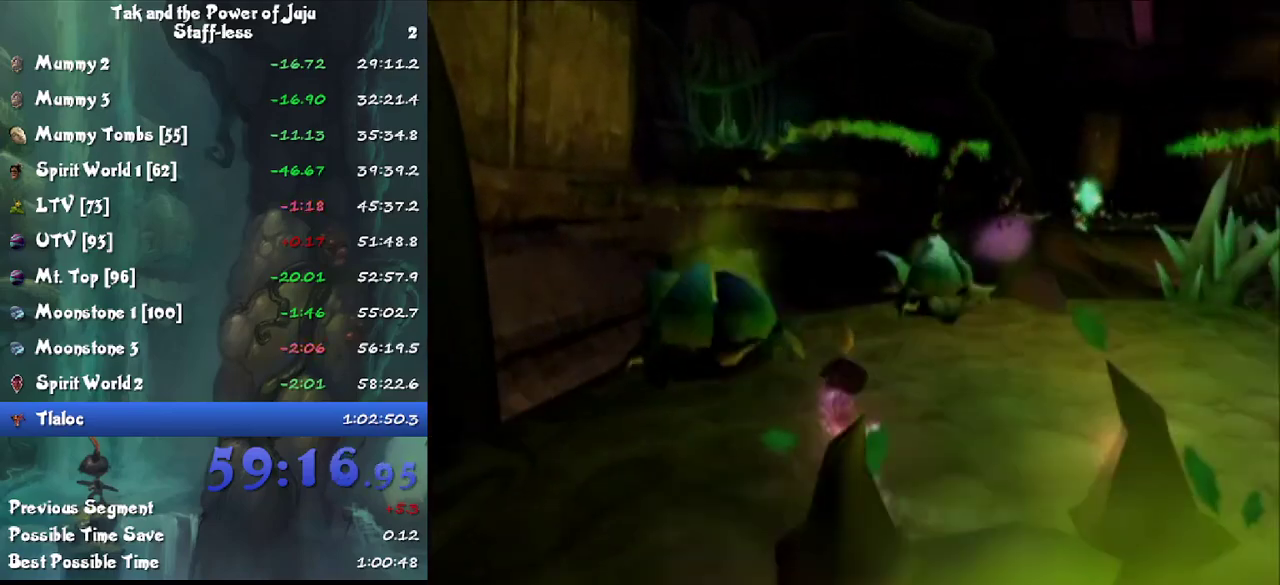
{"buttons": [], "left_stick": "up-left", "right_stick": "left", "events": [[133, "left_stick", "up-left"], [333, "SQUARE", "down"], [467, "SQUARE", "up"]]}
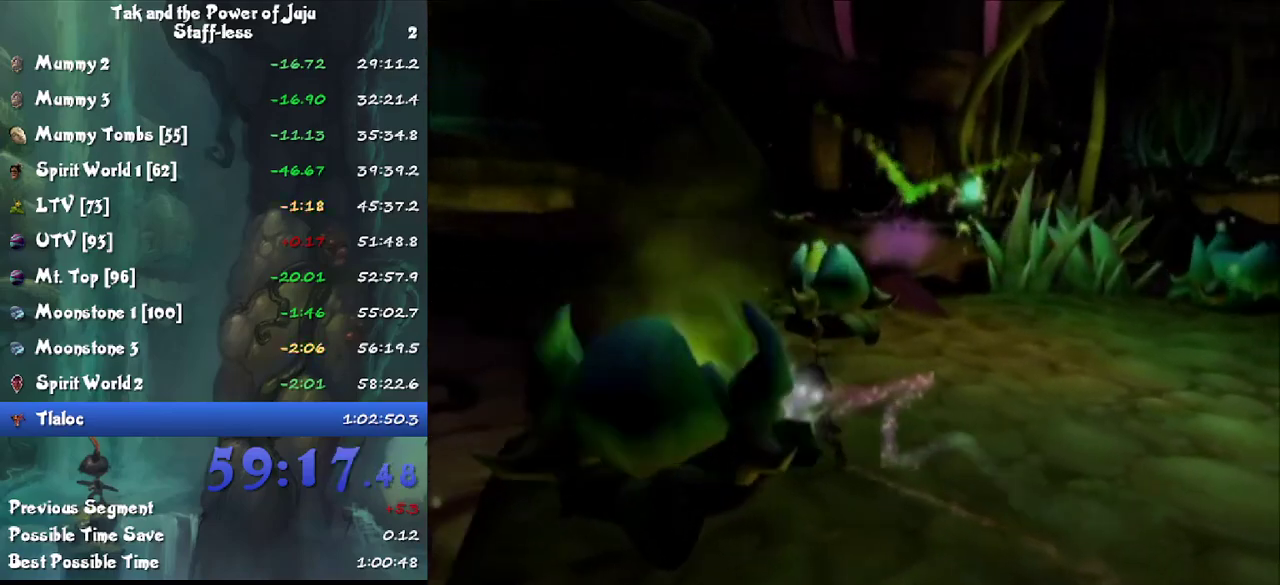
{"buttons": [], "left_stick": "up", "right_stick": "left", "events": [[100, "left_stick", "up"], [167, "left_stick", "up-right"], [367, "left_stick", "up"]]}
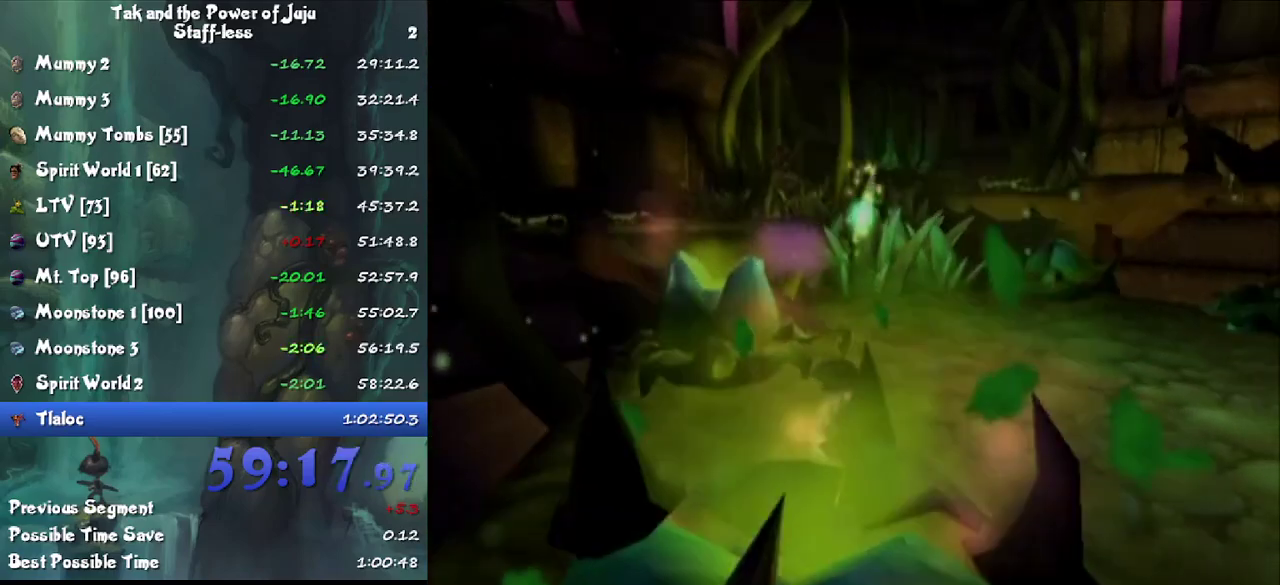
{"buttons": [], "left_stick": "up", "right_stick": "center", "events": [[133, "left_stick", "up-left"], [200, "right_stick", "center"], [333, "SQUARE", "down"], [367, "left_stick", "up"], [467, "SQUARE", "up"]]}
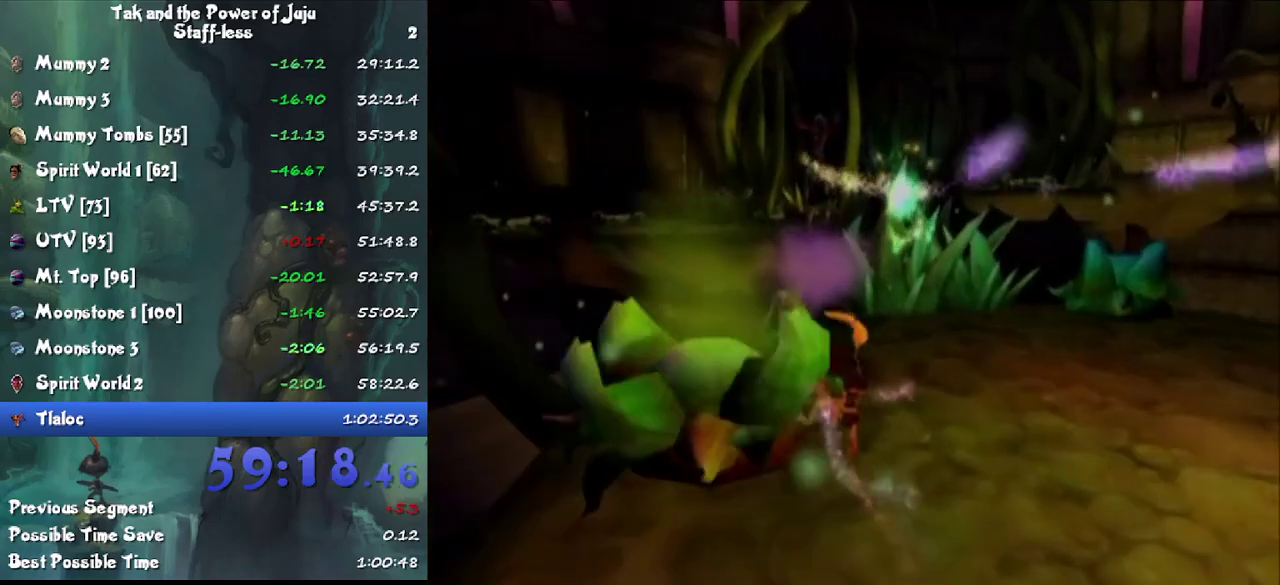
{"buttons": [], "left_stick": "up", "right_stick": "center", "events": [[33, "left_stick", "up-right"], [267, "right_stick", "right"], [300, "left_stick", "up"], [367, "right_stick", "center"]]}
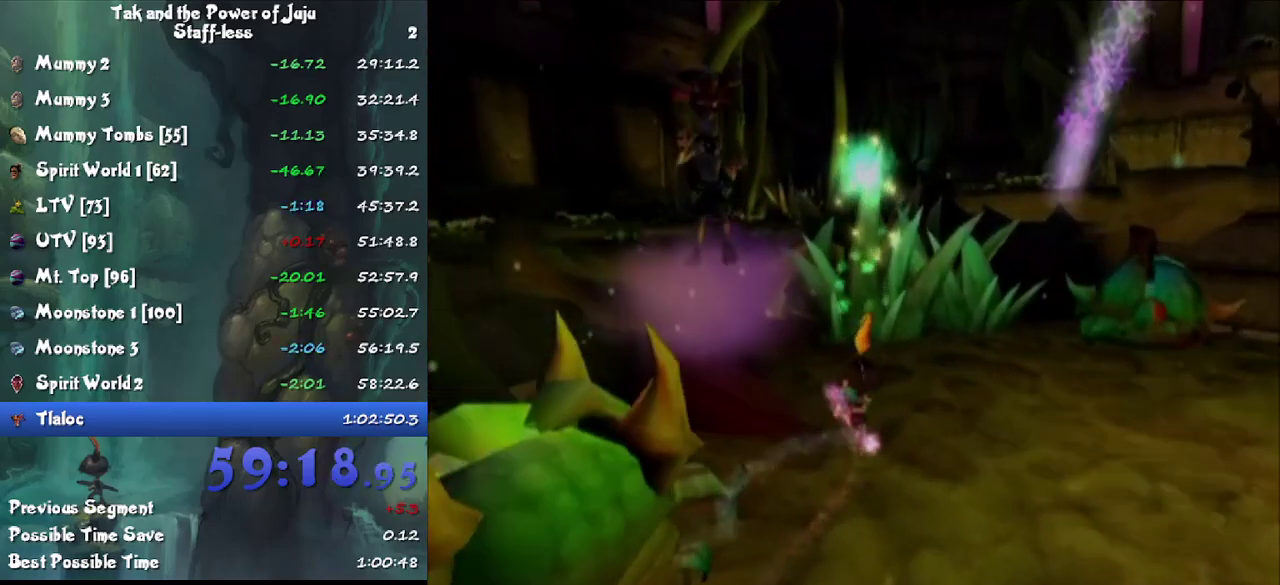
{"buttons": [], "left_stick": "up", "right_stick": "center", "events": [[133, "left_stick", "up-left"], [133, "right_stick", "right"], [267, "left_stick", "up"], [300, "right_stick", "center"]]}
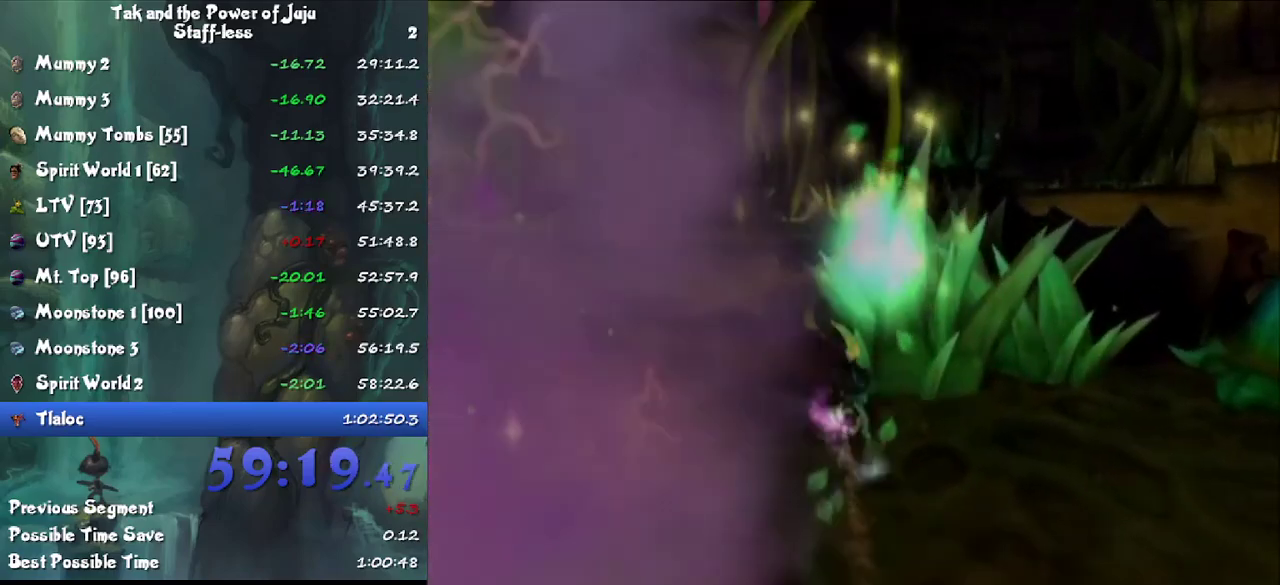
{"buttons": [], "left_stick": "up", "right_stick": "center", "events": [[100, "CROSS", "down"], [100, "left_stick", "up-left"], [167, "left_stick", "up"], [200, "CROSS", "up"]]}
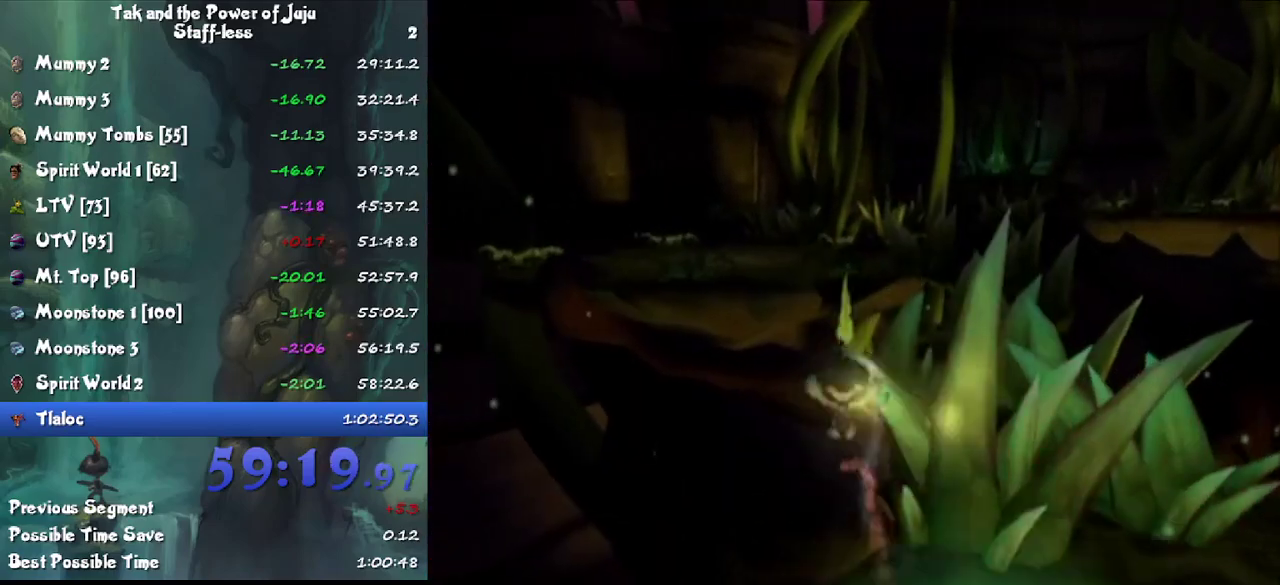
{"buttons": [], "left_stick": "right", "right_stick": "center", "events": [[67, "left_stick", "up-right"], [100, "CROSS", "down"], [167, "CROSS", "up"], [233, "CROSS", "down"], [300, "left_stick", "right"], [333, "CROSS", "up"]]}
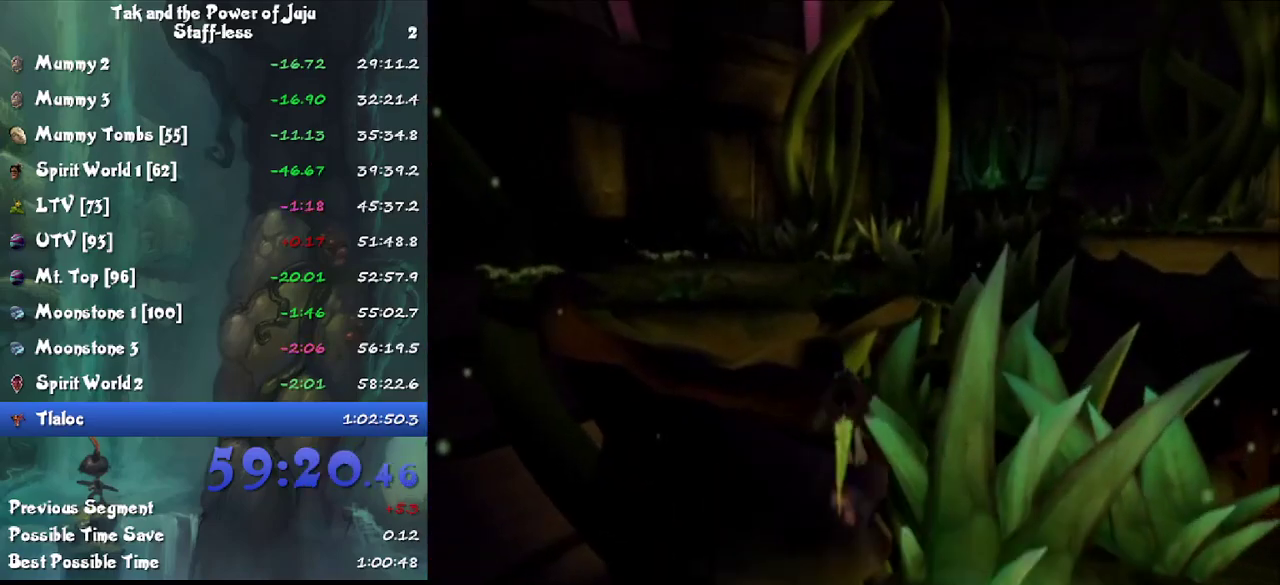
{"buttons": [], "left_stick": "right", "right_stick": "left", "events": [[267, "left_stick", "center"], [333, "right_stick", "left"], [400, "left_stick", "right"]]}